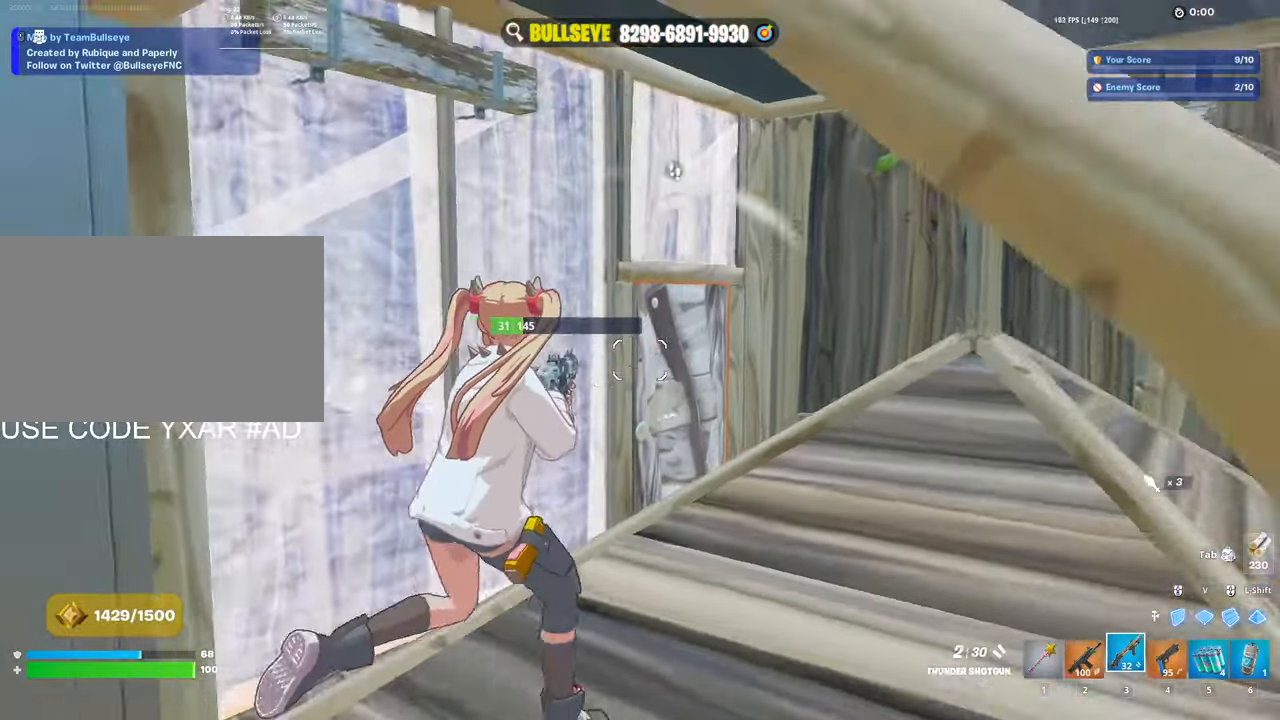
Gameplay with keyboard and mouse; each line is a JSON object with the keys and mouse buttons held at the frame after it. "events" lists presses ("down") and releases ("up") of "1", "2", "3", "4", "5", "a", "alt", "c", "caps_lock", "ctrl", "d", "e", "f", "g", "q", "r", "s", "shift", "space", "t", "tab", "v", "w", "x", "z", "mouse_left", "mouse_wheel" and "mouse_right" between this image and that frame as [ms after this image, input, new state], when the widget could be followed in between. "mouse_left", "mouse_wheel", "mouse_right" = the "left", "wheel", "right" buttons of the "mouse" list. No other keys are recorded. "wheel" means that the mouse wheel is clicked or scrolled. Not read: mouse_move.
{"keys": ["a", "w"], "mouse": [], "events": [[200, "a", "down"], [334, "mouse_left", "down"], [484, "mouse_left", "up"]]}
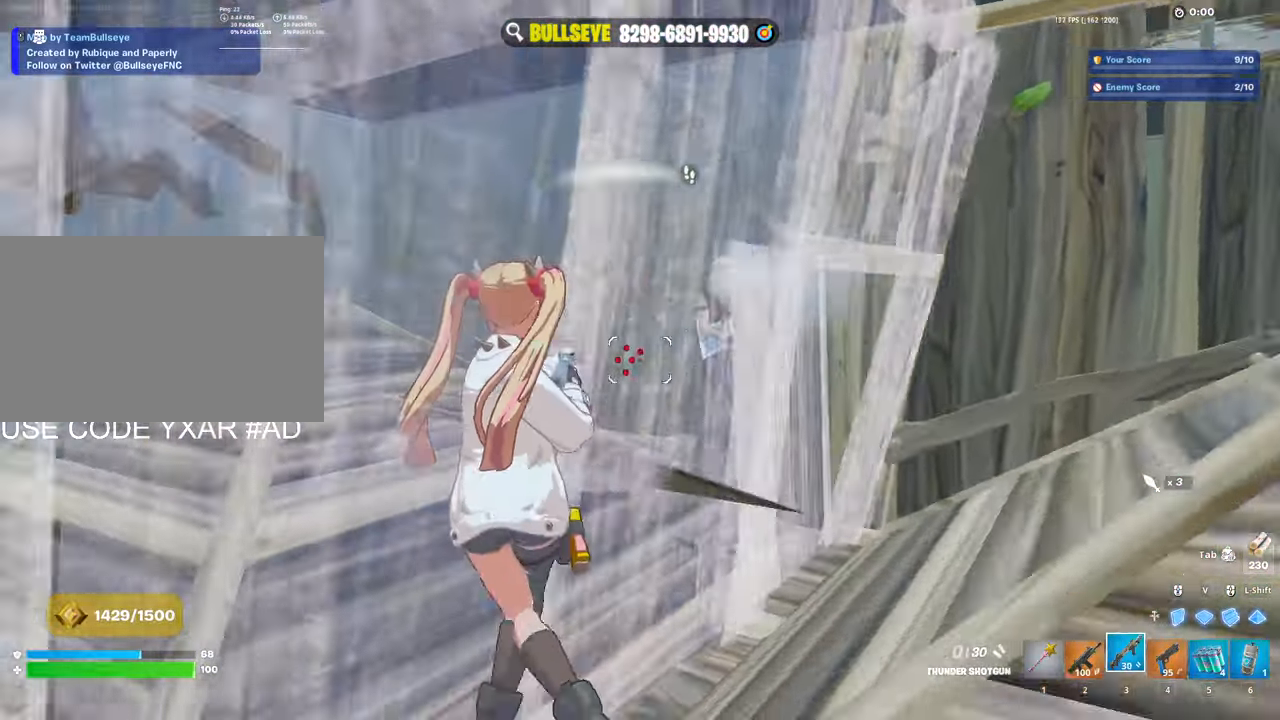
{"keys": ["d"], "mouse": [], "events": [[167, "d", "down"], [200, "a", "up"], [200, "w", "up"]]}
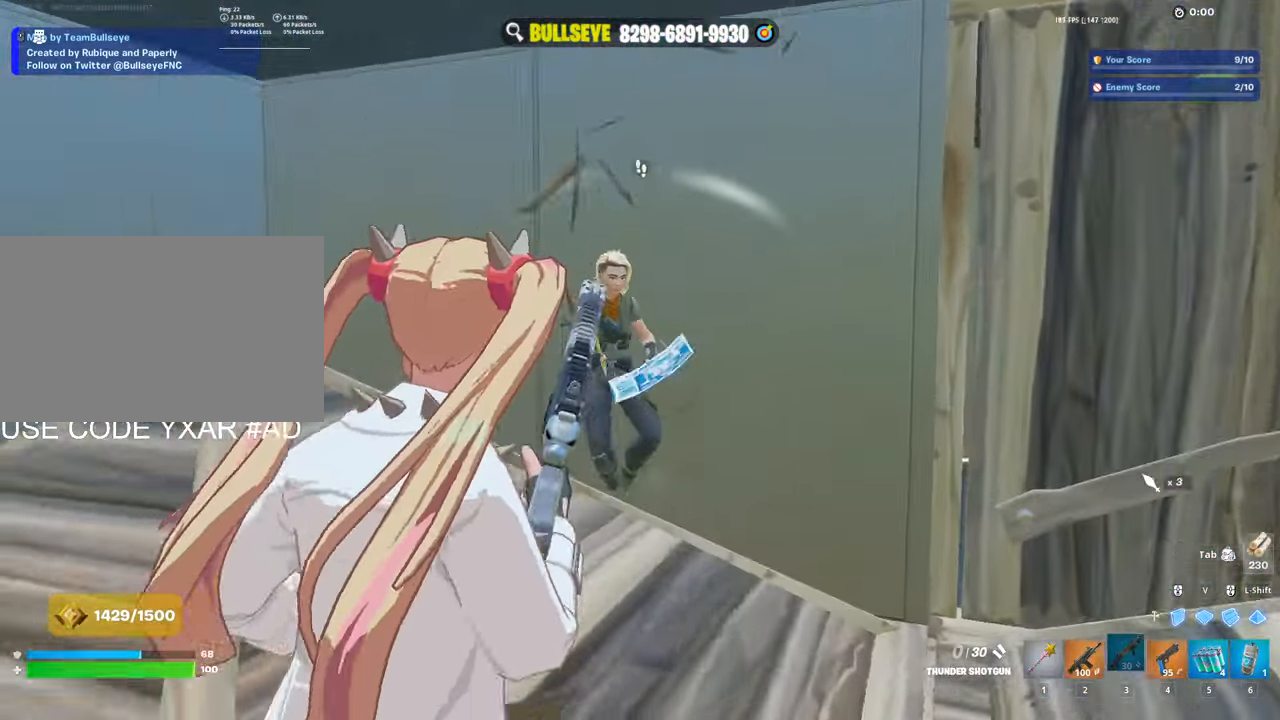
{"keys": ["d"], "mouse": [], "events": [[34, "ctrl", "down"], [134, "ctrl", "up"]]}
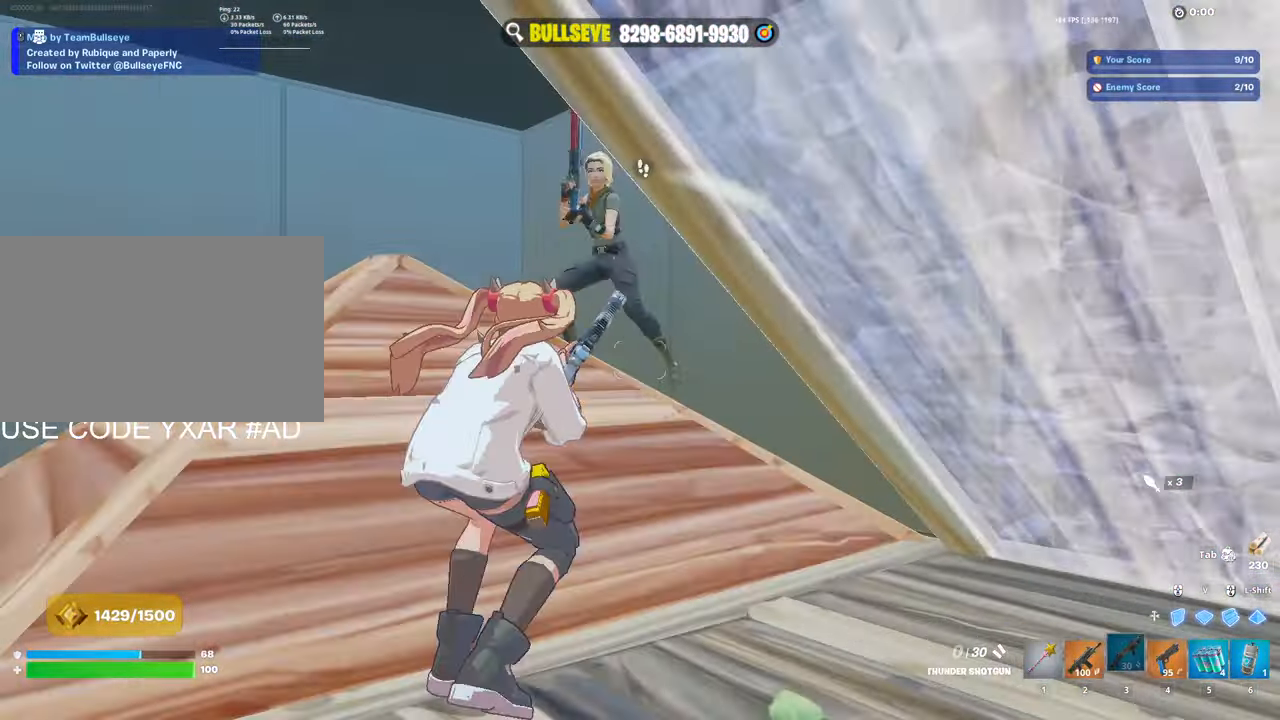
{"keys": ["a", "s", "space"], "mouse": ["left"], "events": [[200, "a", "down"], [234, "mouse_left", "down"], [284, "d", "up"], [284, "s", "down"], [334, "mouse_left", "up"], [384, "mouse_left", "down"], [384, "space", "down"]]}
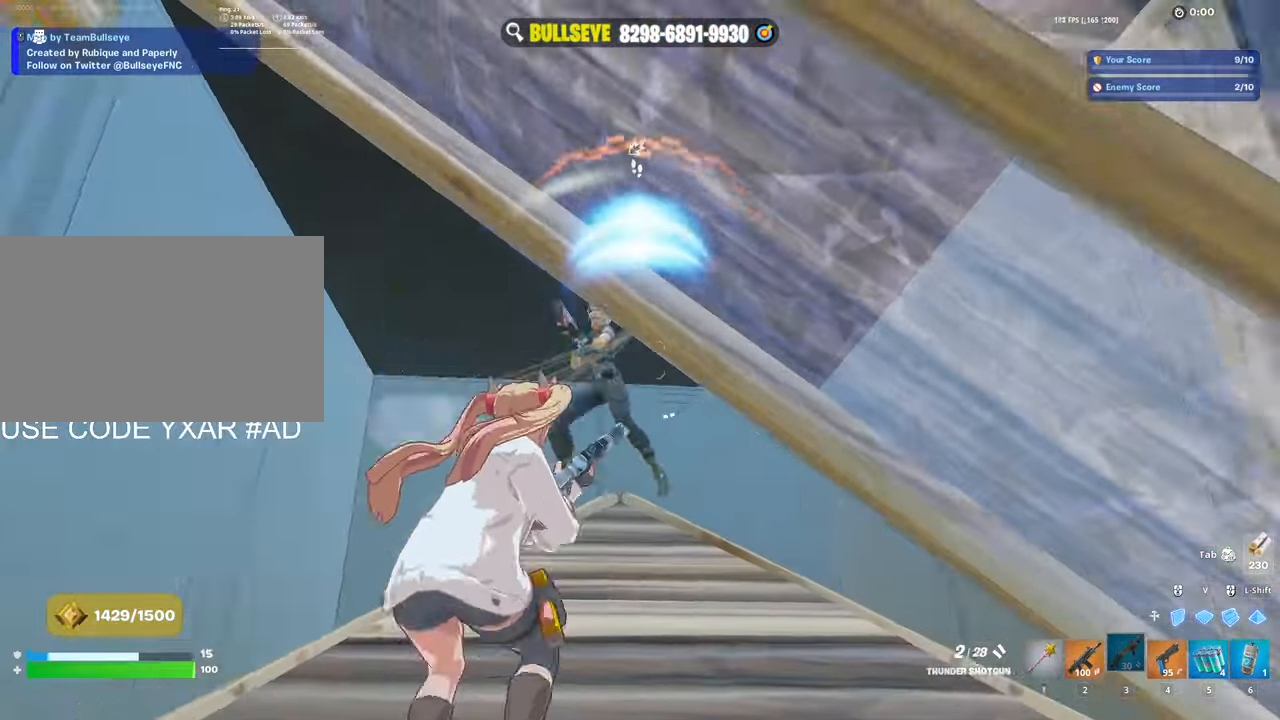
{"keys": ["a", "w"], "mouse": [], "events": [[17, "mouse_left", "up"], [17, "space", "up"], [67, "mouse_left", "down"], [300, "s", "up"], [350, "mouse_left", "up"], [400, "w", "down"]]}
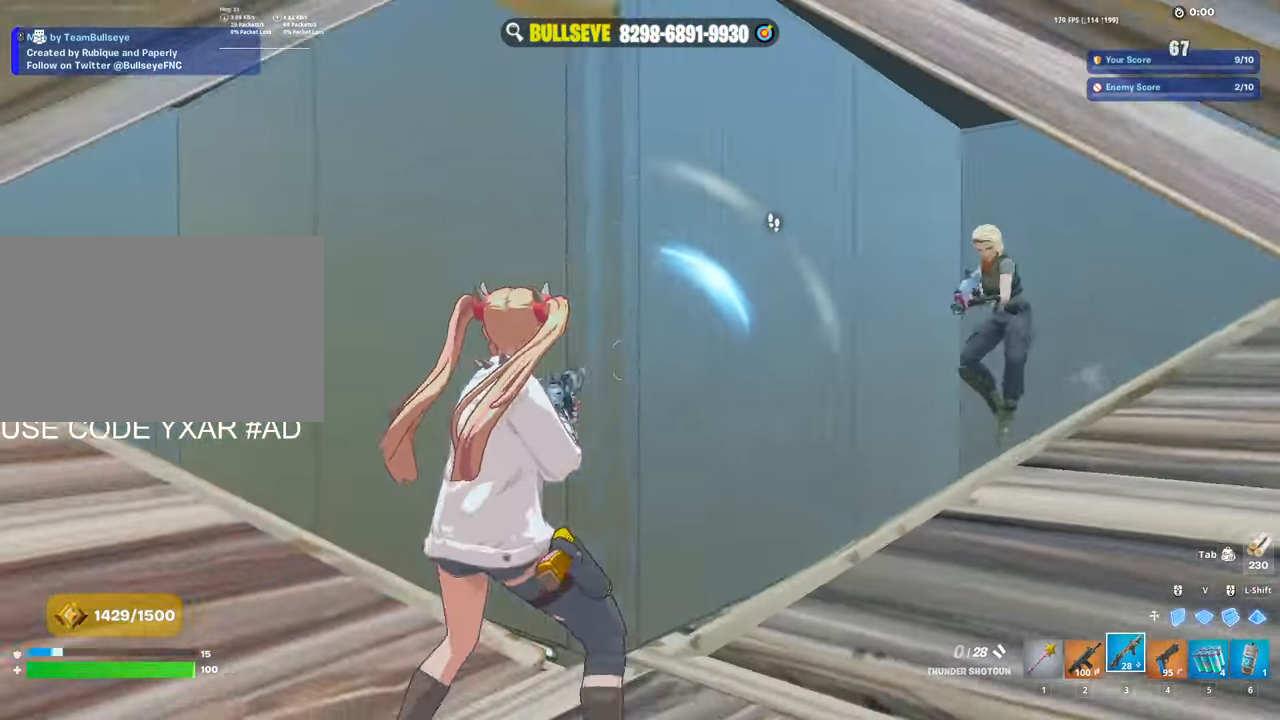
{"keys": ["w"], "mouse": [], "events": [[367, "a", "up"]]}
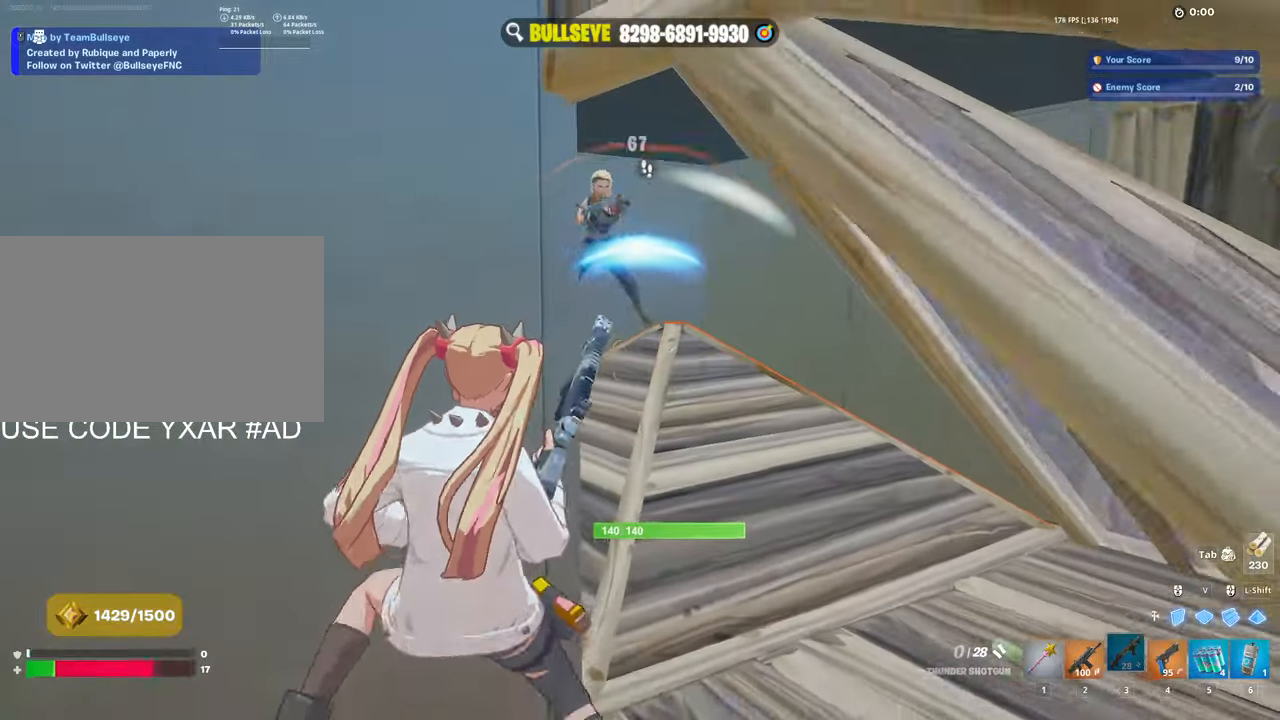
{"keys": ["d"], "mouse": [], "events": [[150, "a", "down"], [333, "a", "up"], [433, "d", "down"], [483, "w", "up"]]}
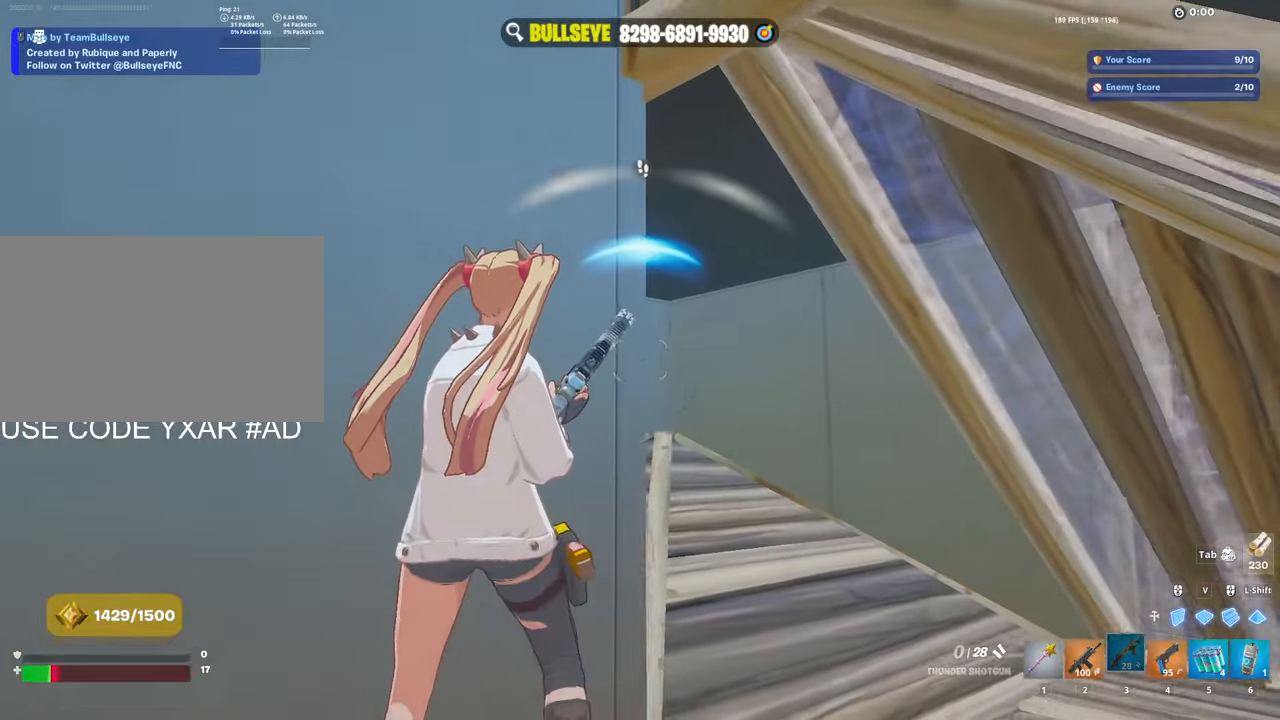
{"keys": ["a"], "mouse": ["left"], "events": [[350, "a", "down"], [350, "d", "up"], [400, "mouse_left", "down"]]}
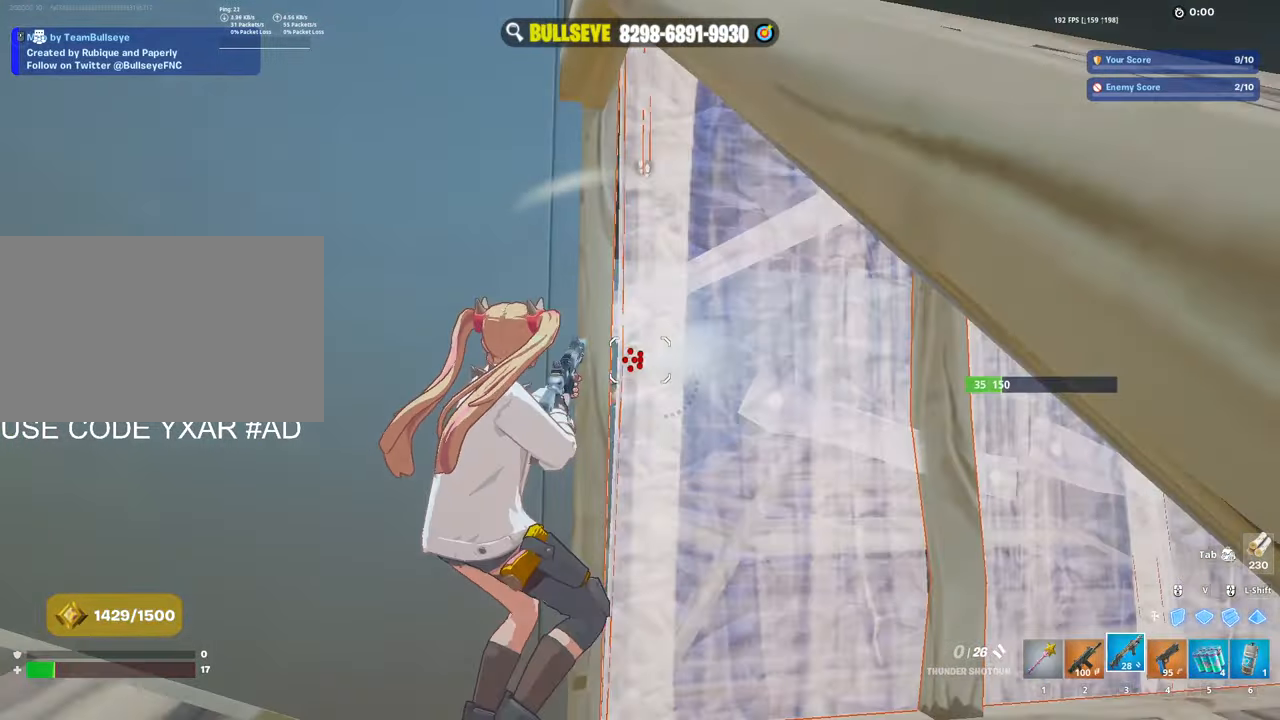
{"keys": ["a", "s"], "mouse": [], "events": [[83, "mouse_left", "up"], [417, "s", "down"]]}
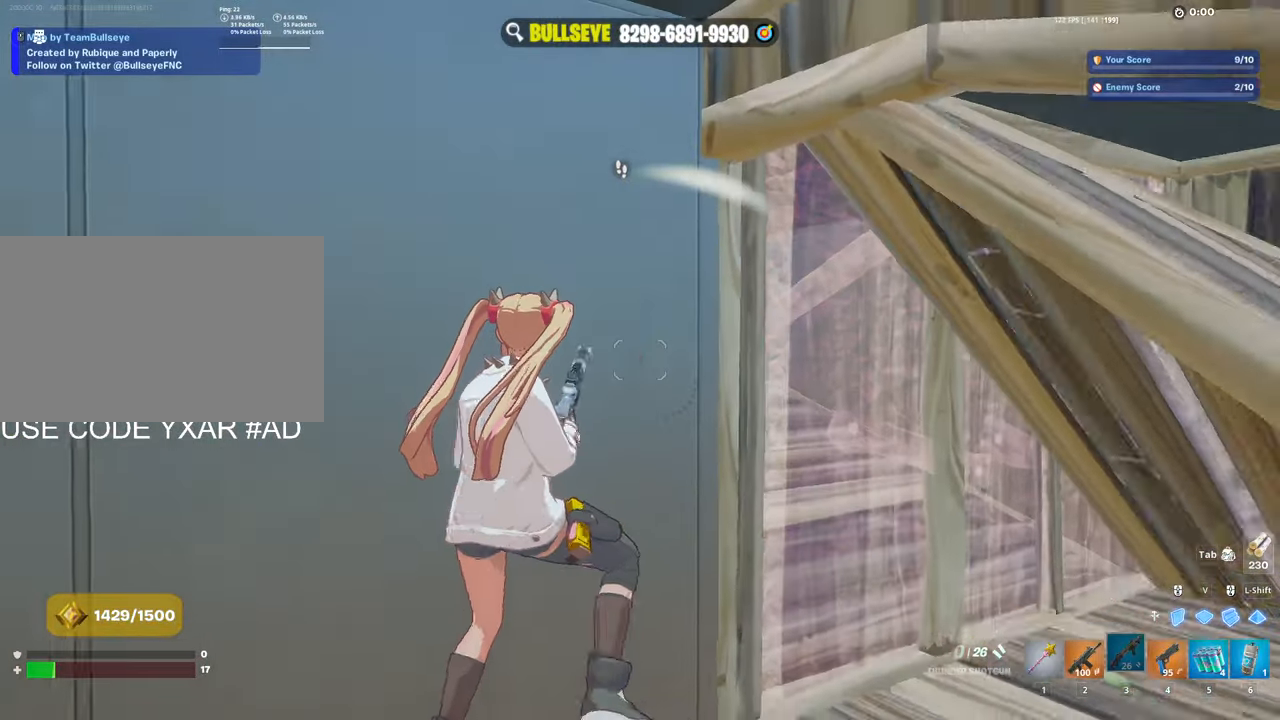
{"keys": ["w"], "mouse": [], "events": [[50, "a", "up"], [100, "r", "down"], [200, "a", "down"], [200, "r", "up"], [233, "s", "up"], [283, "a", "up"], [333, "w", "down"]]}
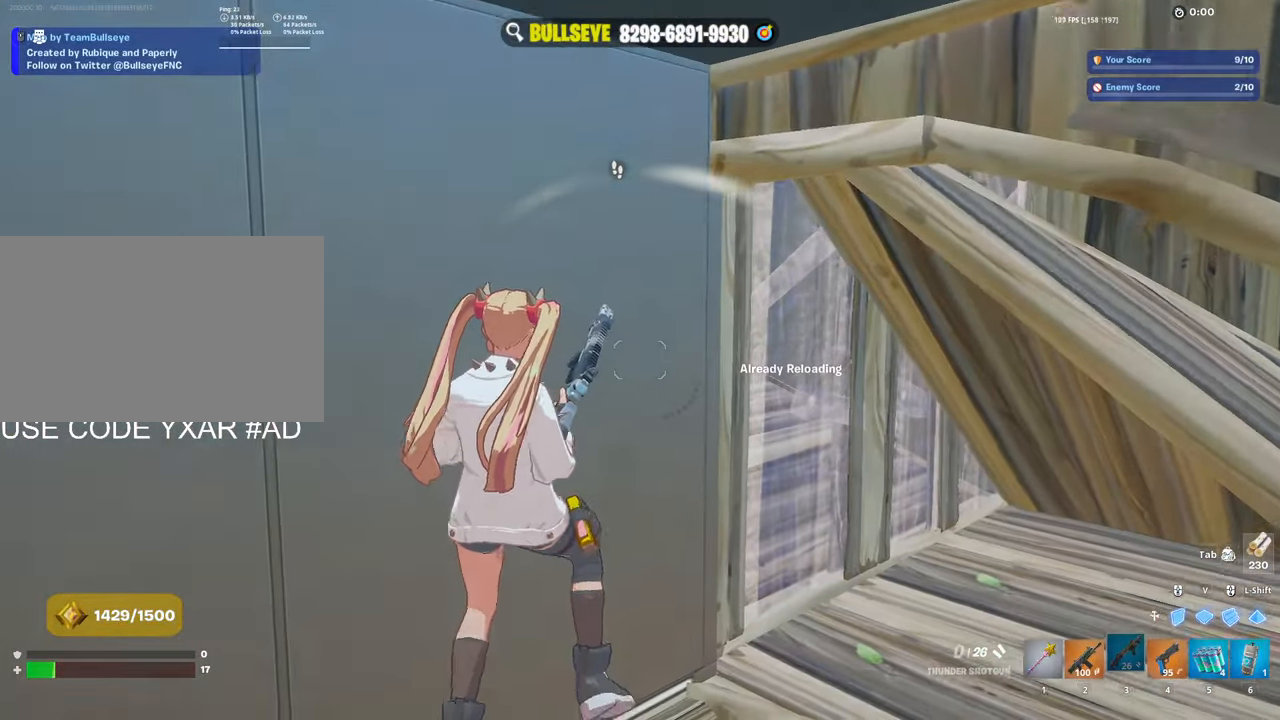
{"keys": ["d"], "mouse": [], "events": [[350, "w", "up"], [483, "d", "down"]]}
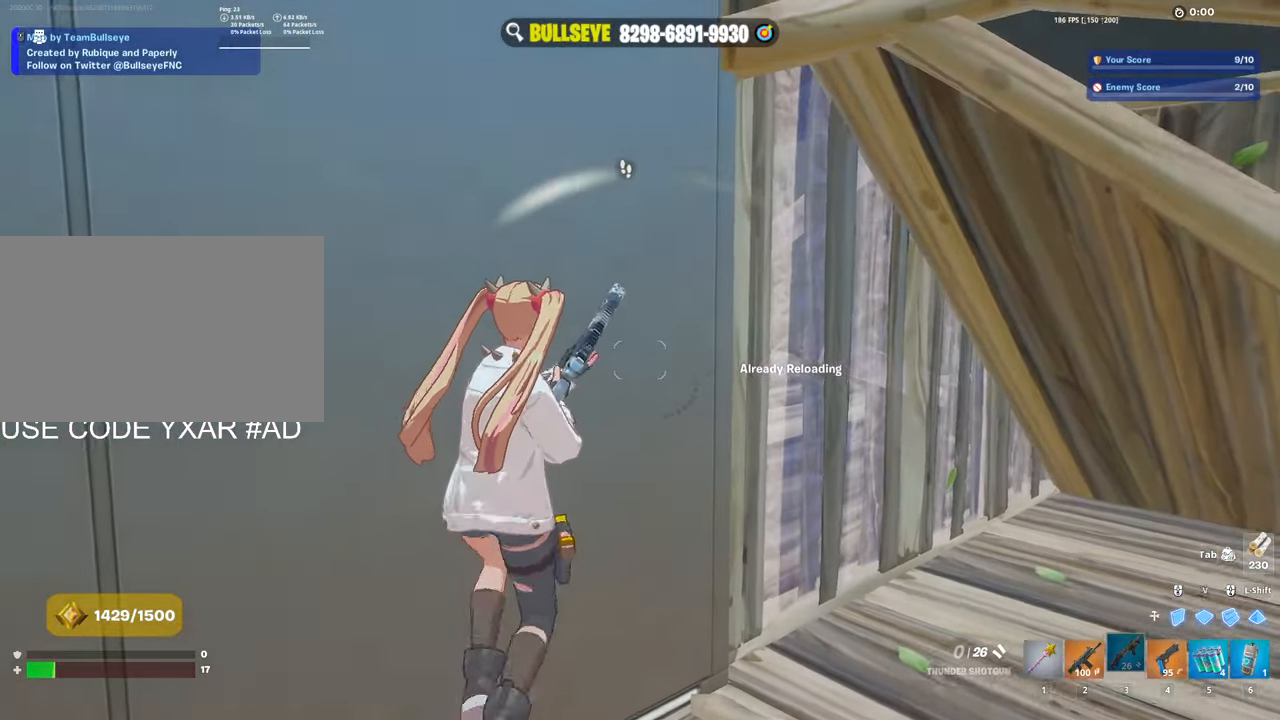
{"keys": ["4"], "mouse": [], "events": [[183, "d", "up"], [217, "d", "down"], [317, "d", "up"], [450, "4", "down"]]}
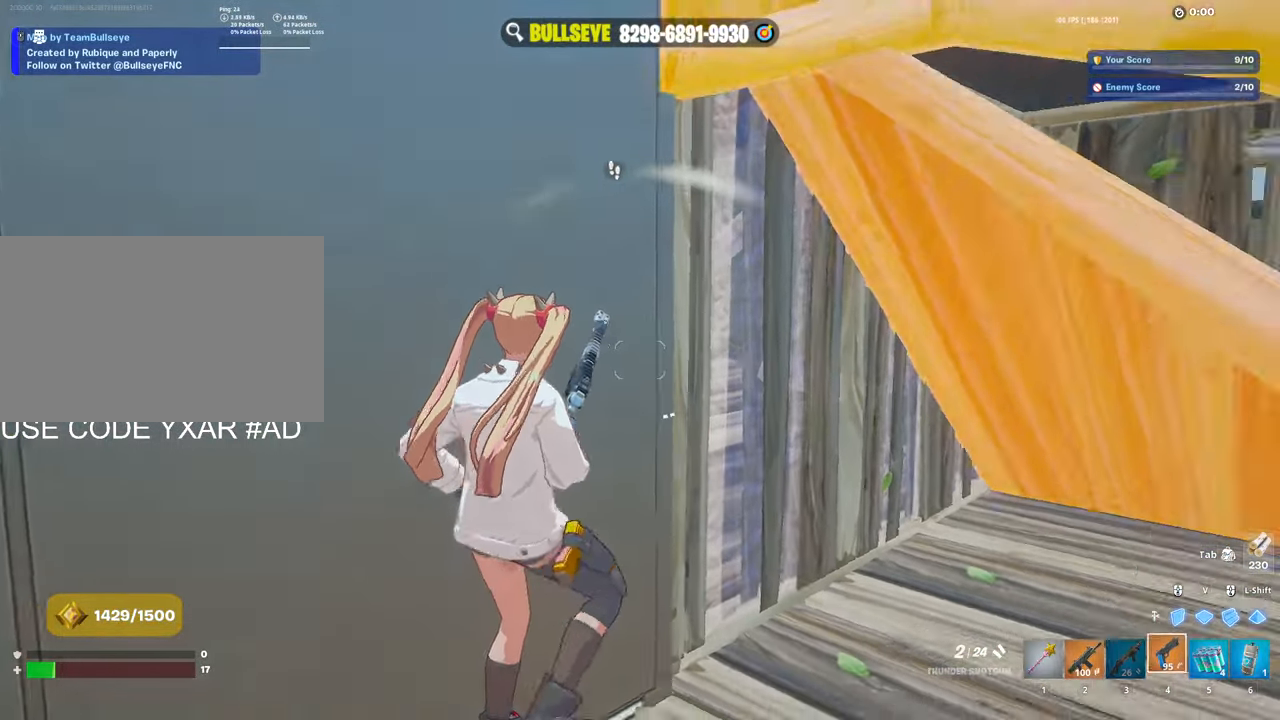
{"keys": ["w"], "mouse": ["left"], "events": [[17, "4", "up"], [100, "d", "down"], [200, "mouse_left", "down"], [283, "d", "up"], [467, "w", "down"]]}
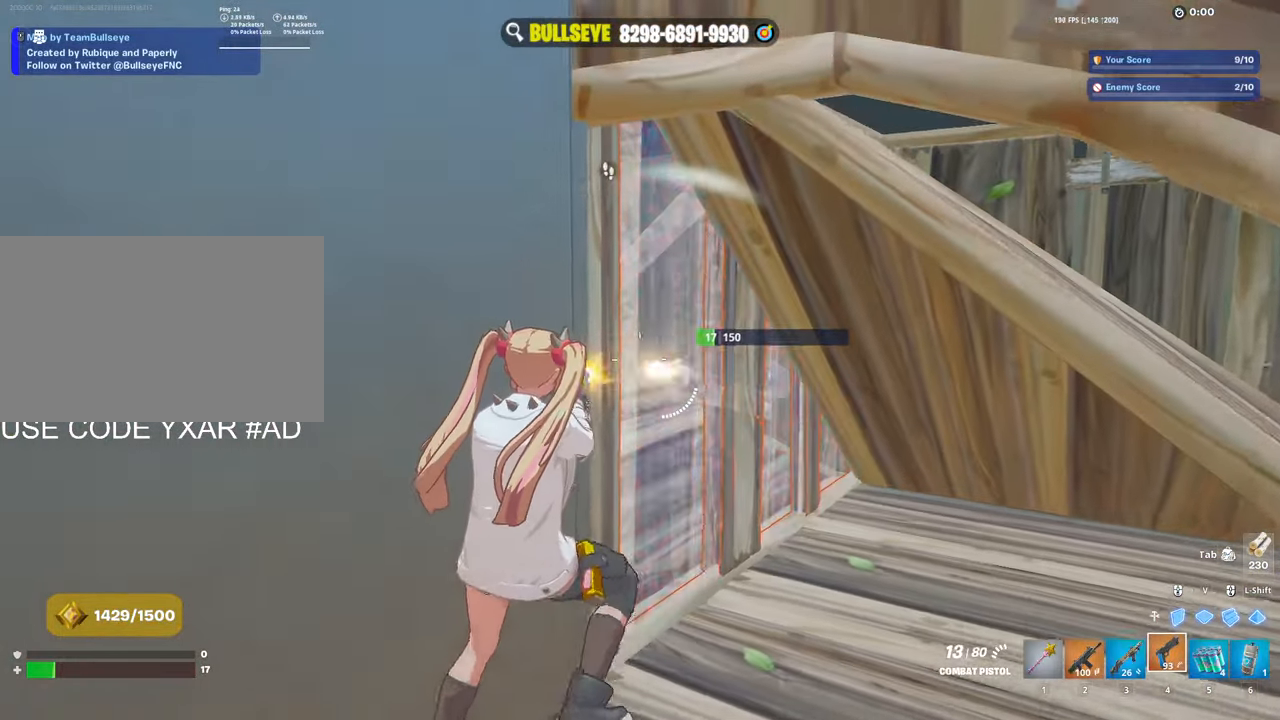
{"keys": ["d"], "mouse": [], "events": [[350, "3", "down"], [350, "mouse_left", "up"], [400, "3", "up"], [450, "w", "up"], [500, "d", "down"]]}
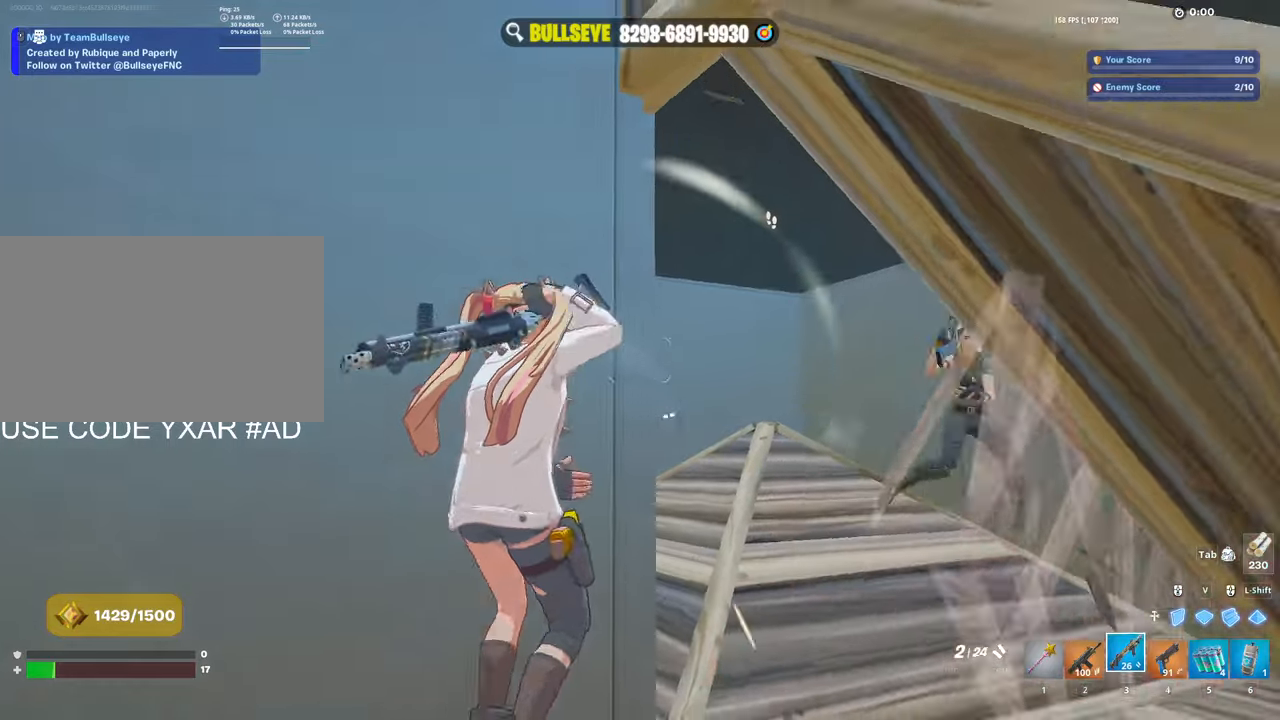
{"keys": ["d", "s", "space"], "mouse": ["left"], "events": [[267, "s", "down"], [317, "ctrl", "down"], [367, "mouse_left", "down"], [467, "ctrl", "up"], [467, "mouse_left", "up"], [500, "mouse_left", "down"], [500, "space", "down"]]}
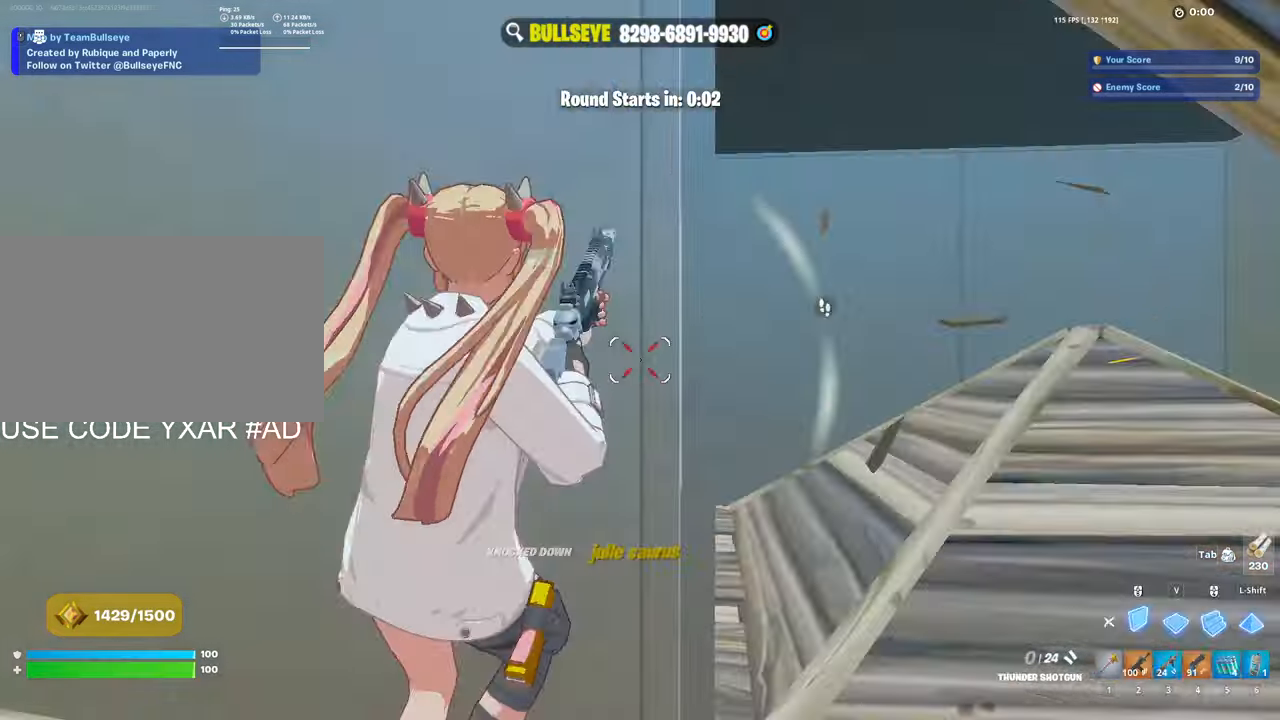
{"keys": [], "mouse": [], "events": [[50, "d", "up"], [100, "space", "up"], [150, "3", "down"], [250, "3", "up"], [300, "mouse_left", "up"], [384, "s", "up"]]}
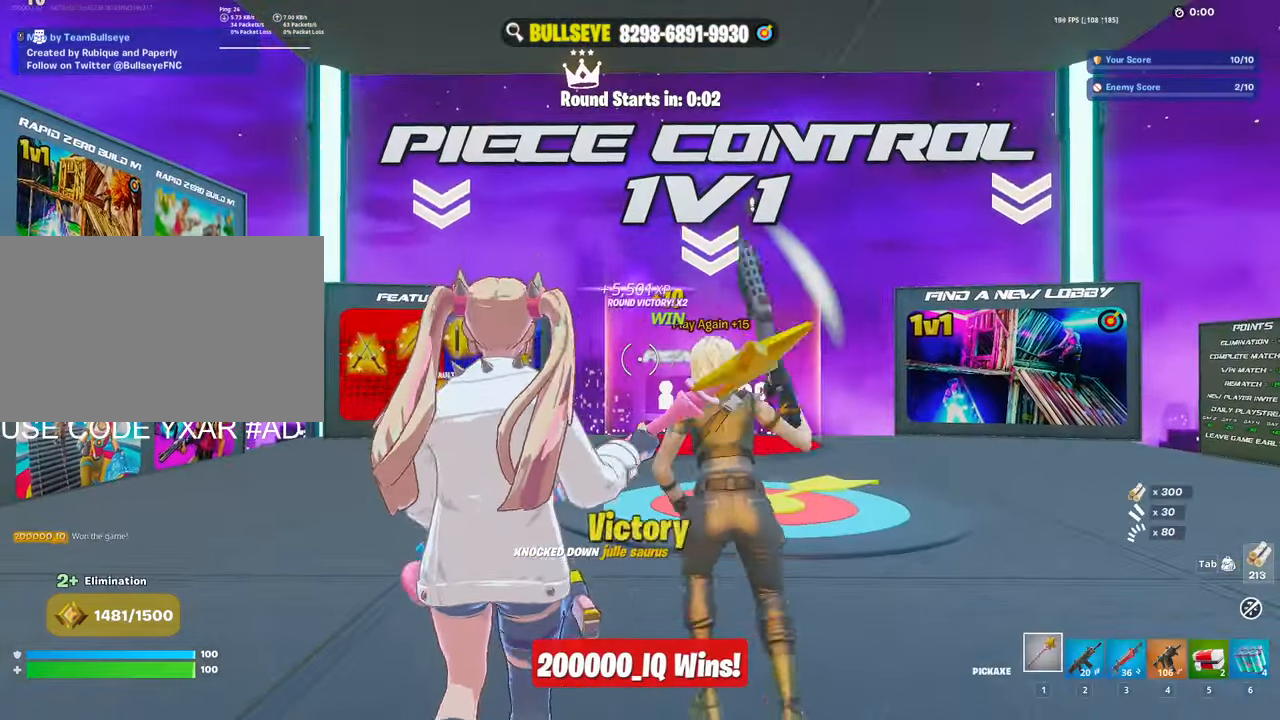
{"keys": [], "mouse": [], "events": [[67, "w", "down"], [267, "w", "up"]]}
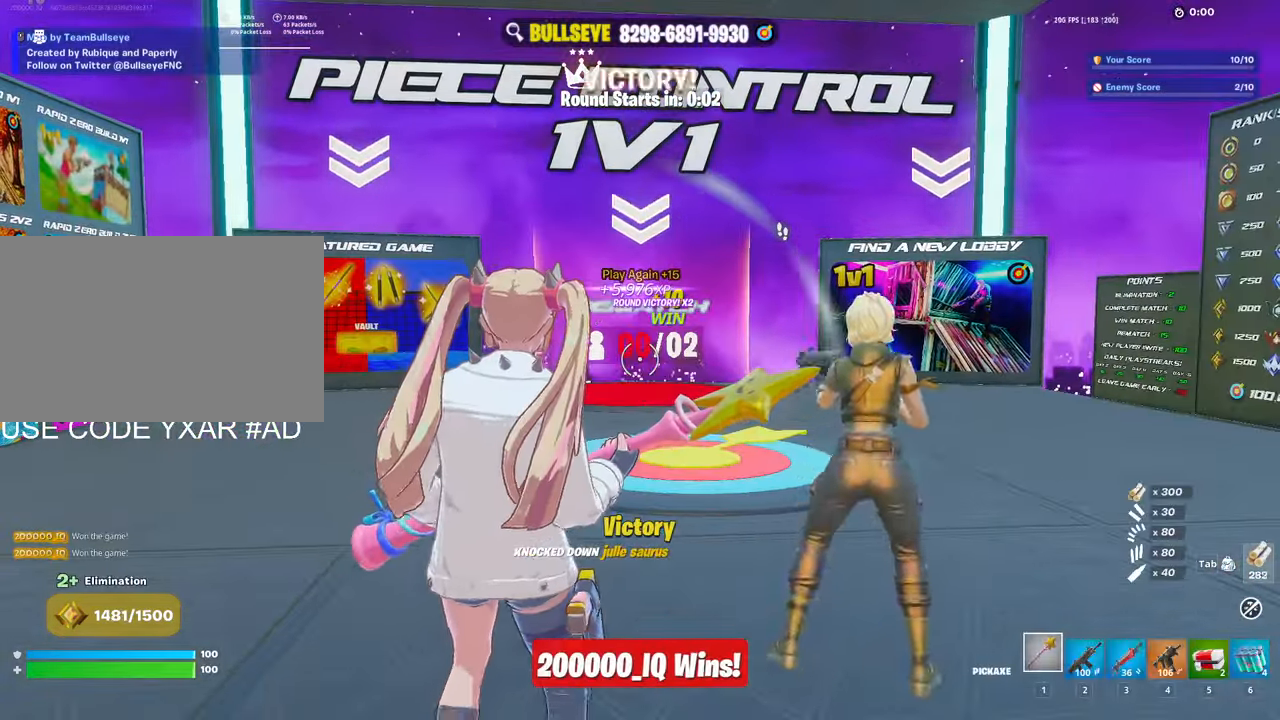
{"keys": [], "mouse": [], "events": [[50, "alt", "down"], [84, "tab", "down"], [184, "tab", "up"], [217, "alt", "up"]]}
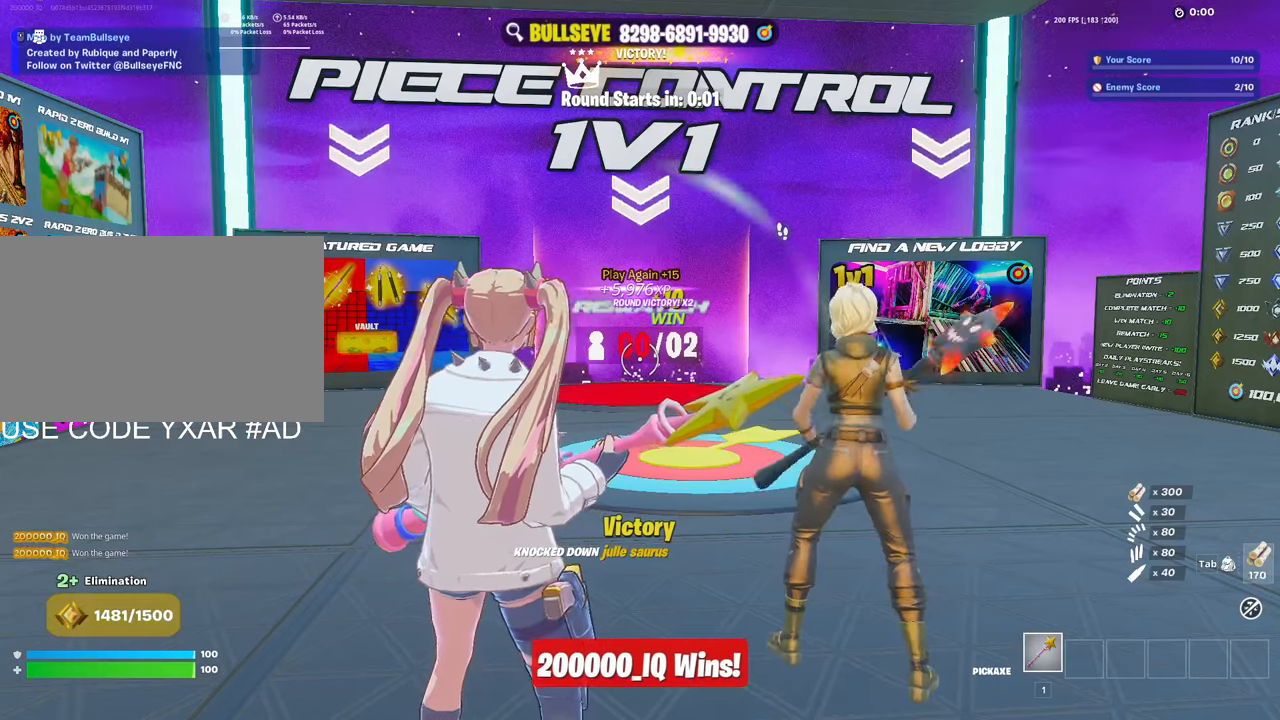
{"keys": [], "mouse": [], "events": []}
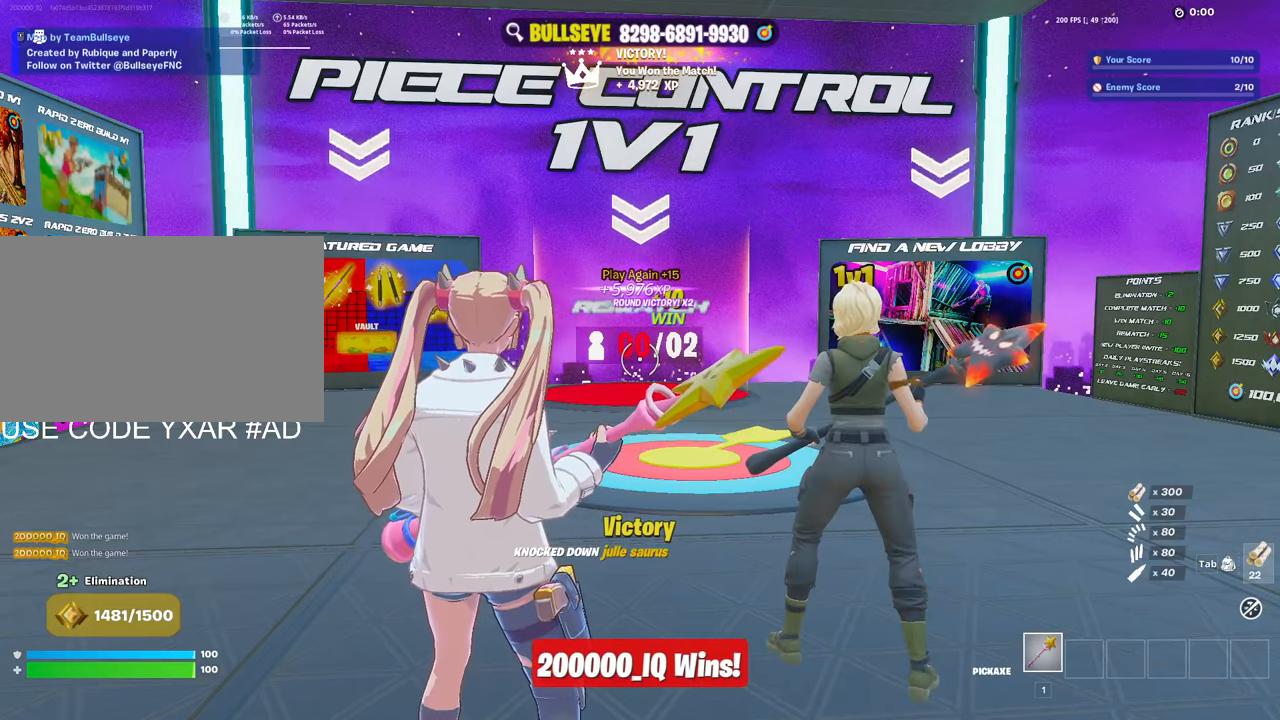
{"keys": [], "mouse": [], "events": []}
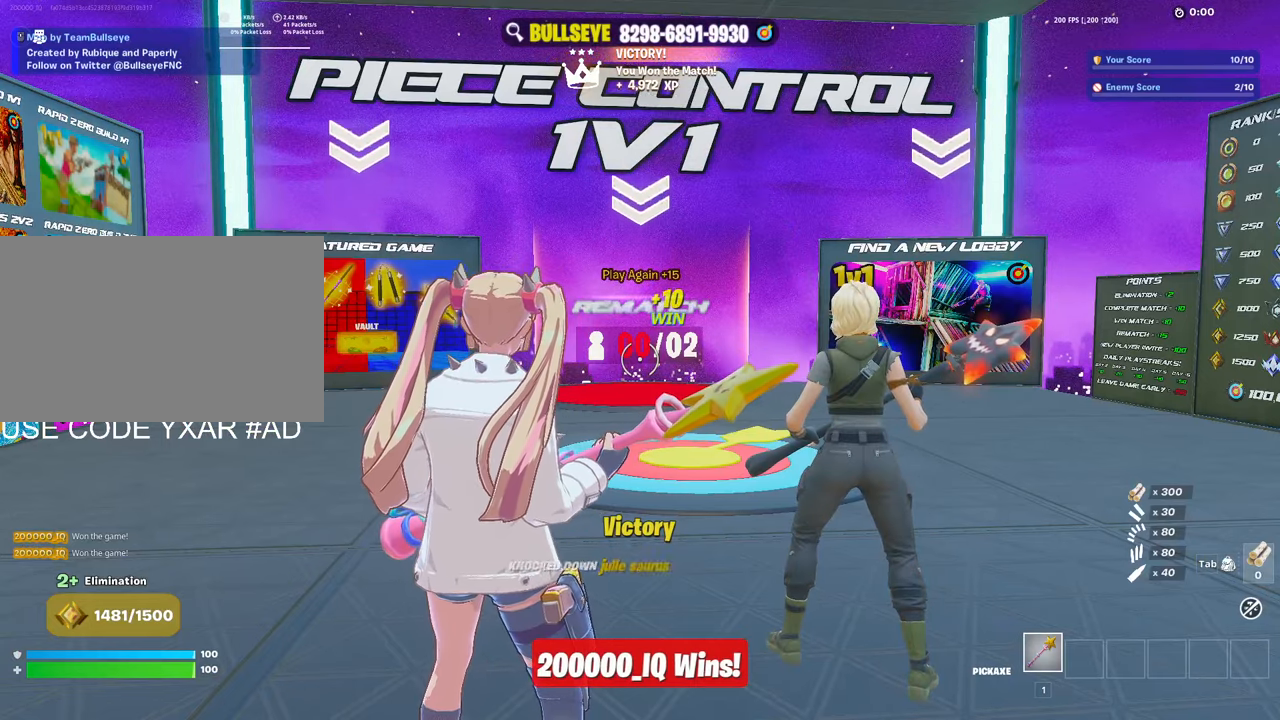
{"keys": [], "mouse": [], "events": []}
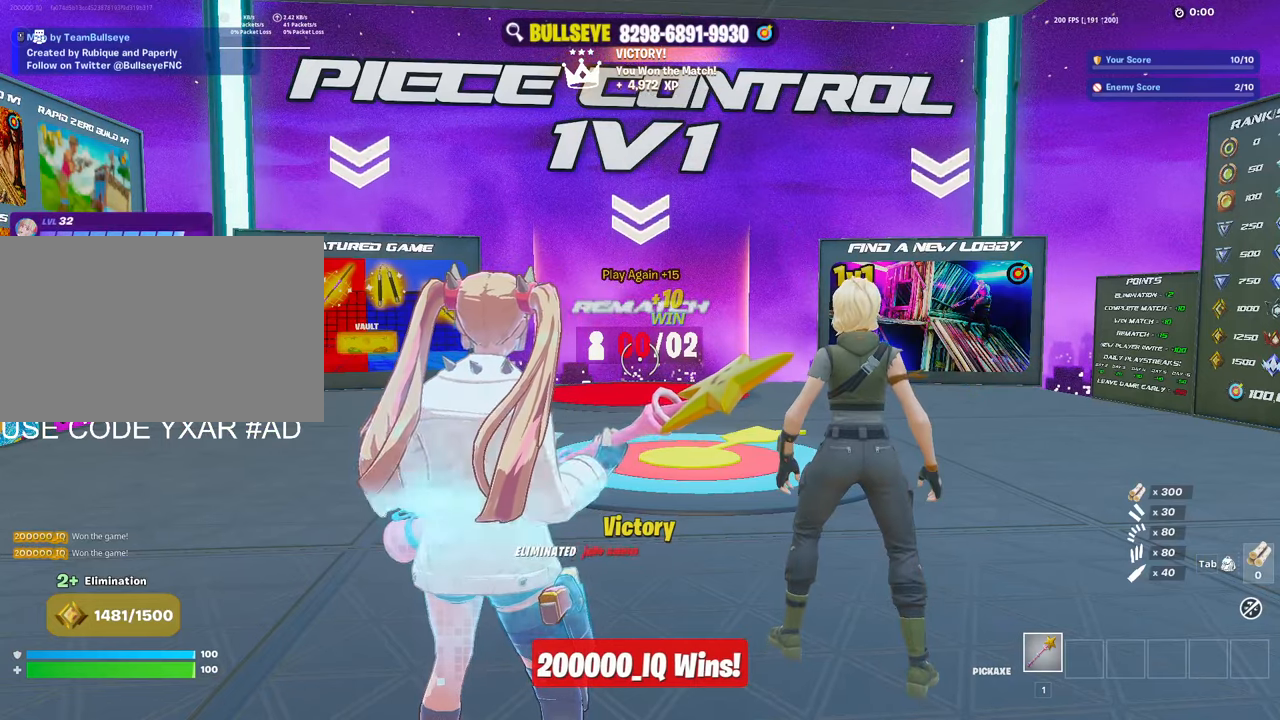
{"keys": ["alt", "tab"], "mouse": [], "events": [[100, "mouse_left", "down"], [200, "mouse_left", "up"], [334, "alt", "down"], [484, "tab", "down"]]}
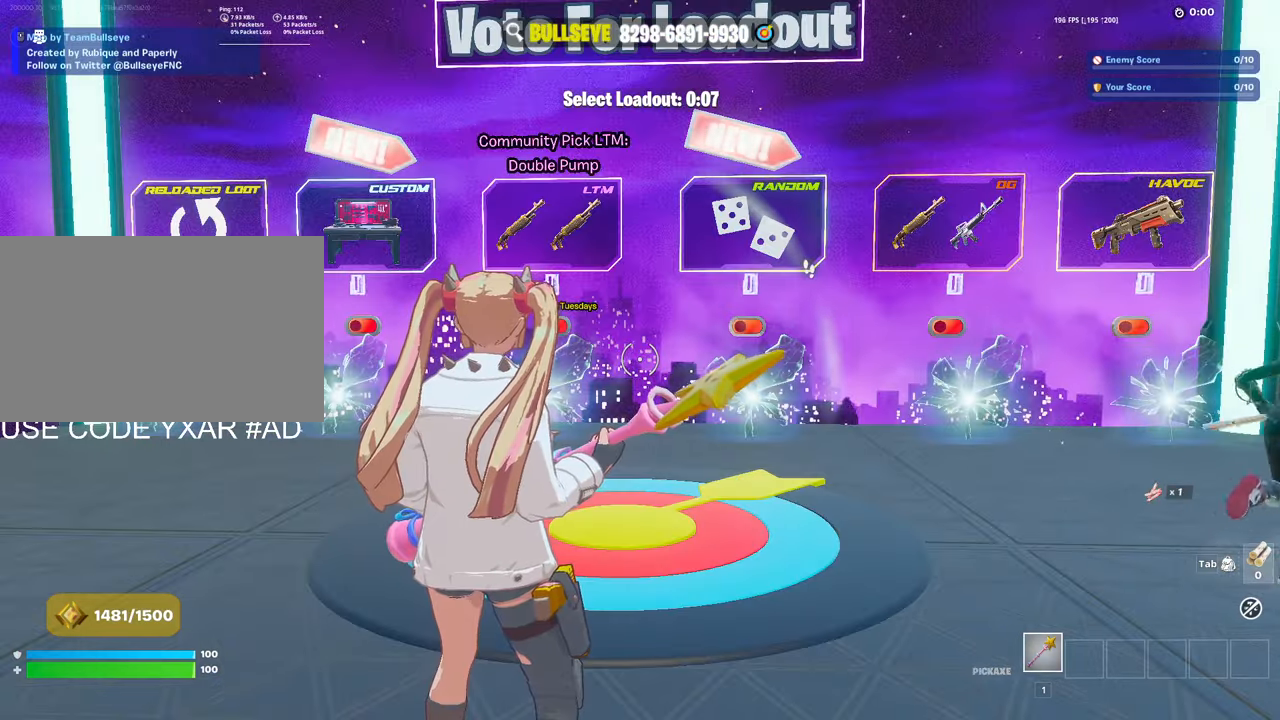
{"keys": [], "mouse": [], "events": [[84, "tab", "up"], [117, "alt", "up"]]}
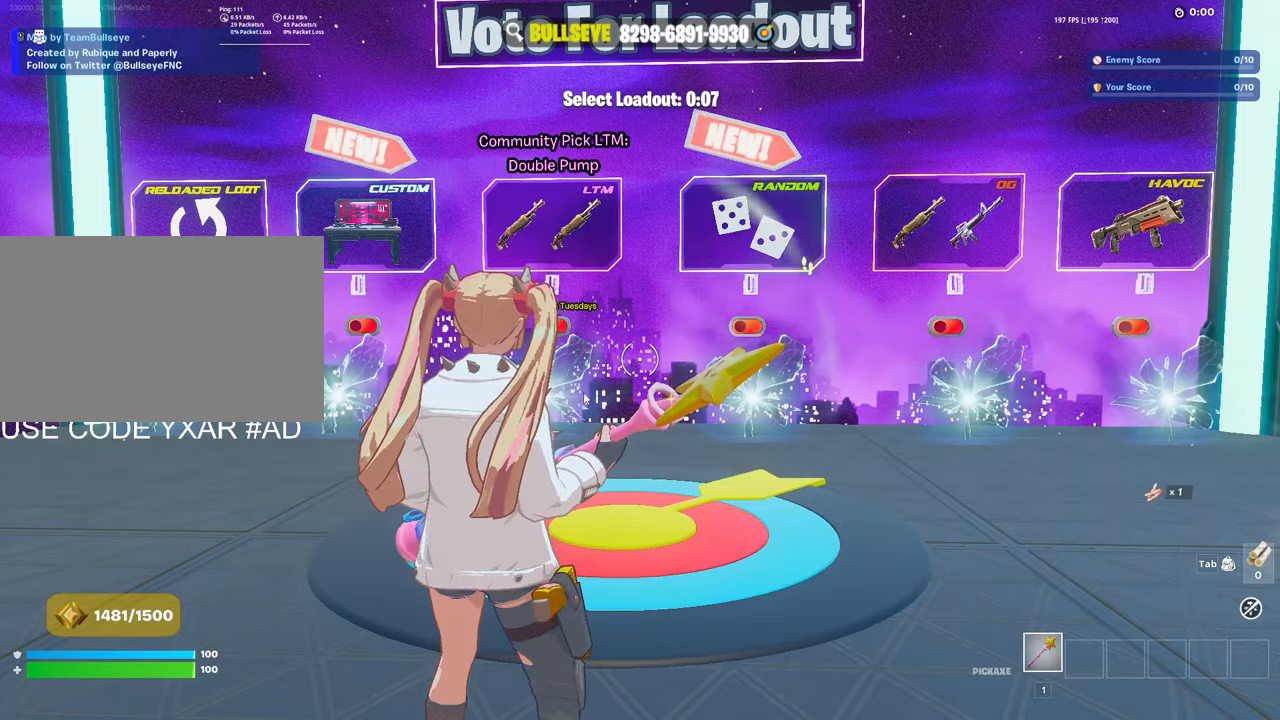
{"keys": ["c", "w"], "mouse": [], "events": [[50, "mouse_left", "down"], [134, "mouse_left", "up"], [334, "w", "down"], [417, "c", "down"]]}
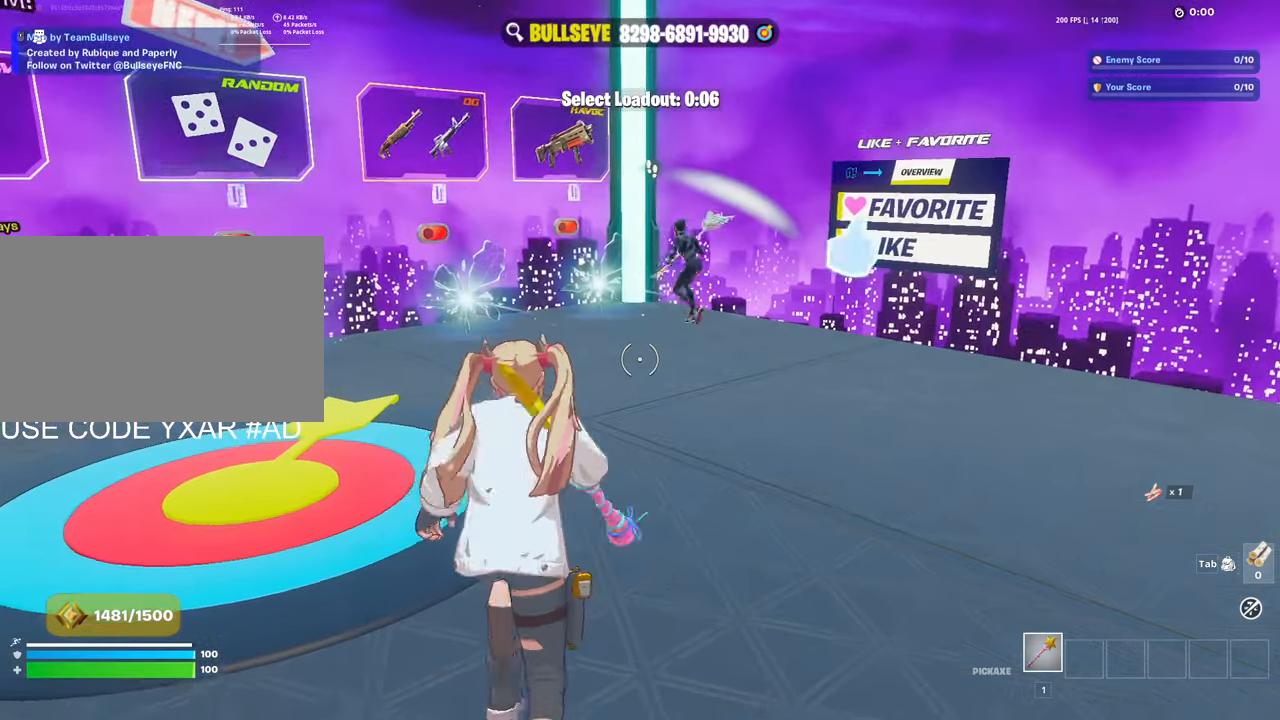
{"keys": [], "mouse": [], "events": [[67, "c", "up"], [200, "space", "down"], [250, "w", "up"], [300, "space", "up"]]}
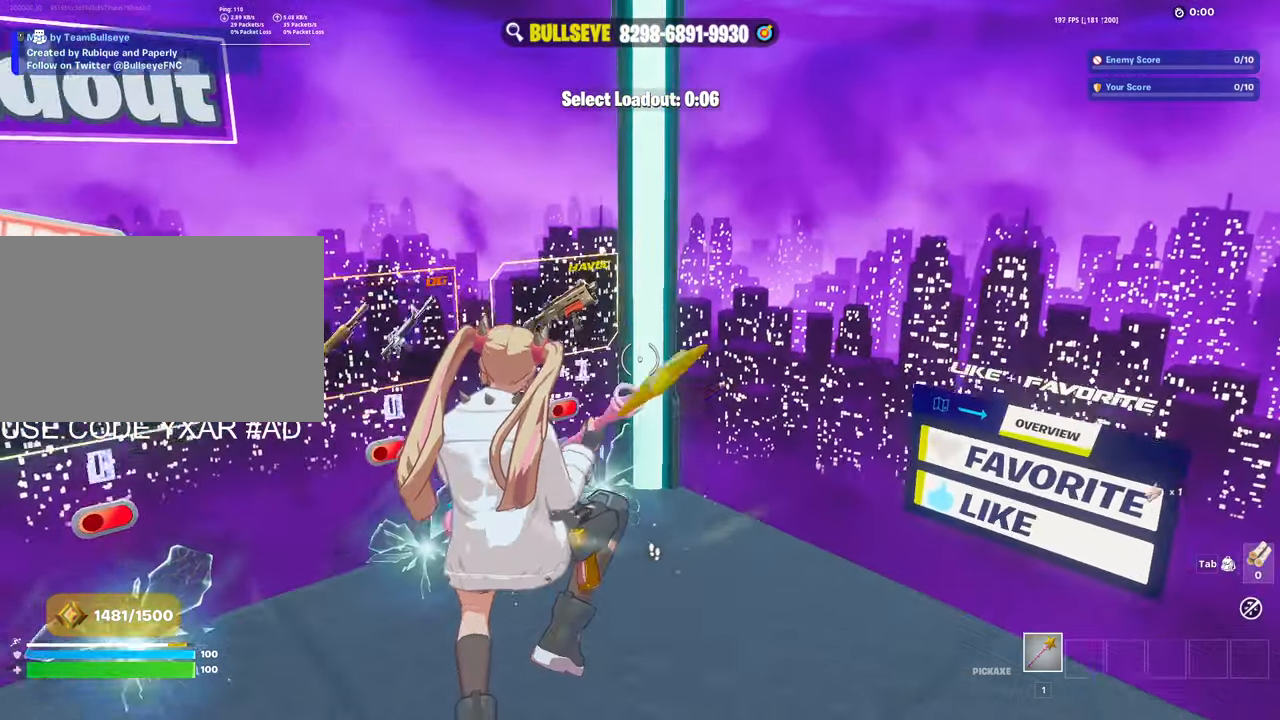
{"keys": ["w"], "mouse": [], "events": [[167, "w", "down"]]}
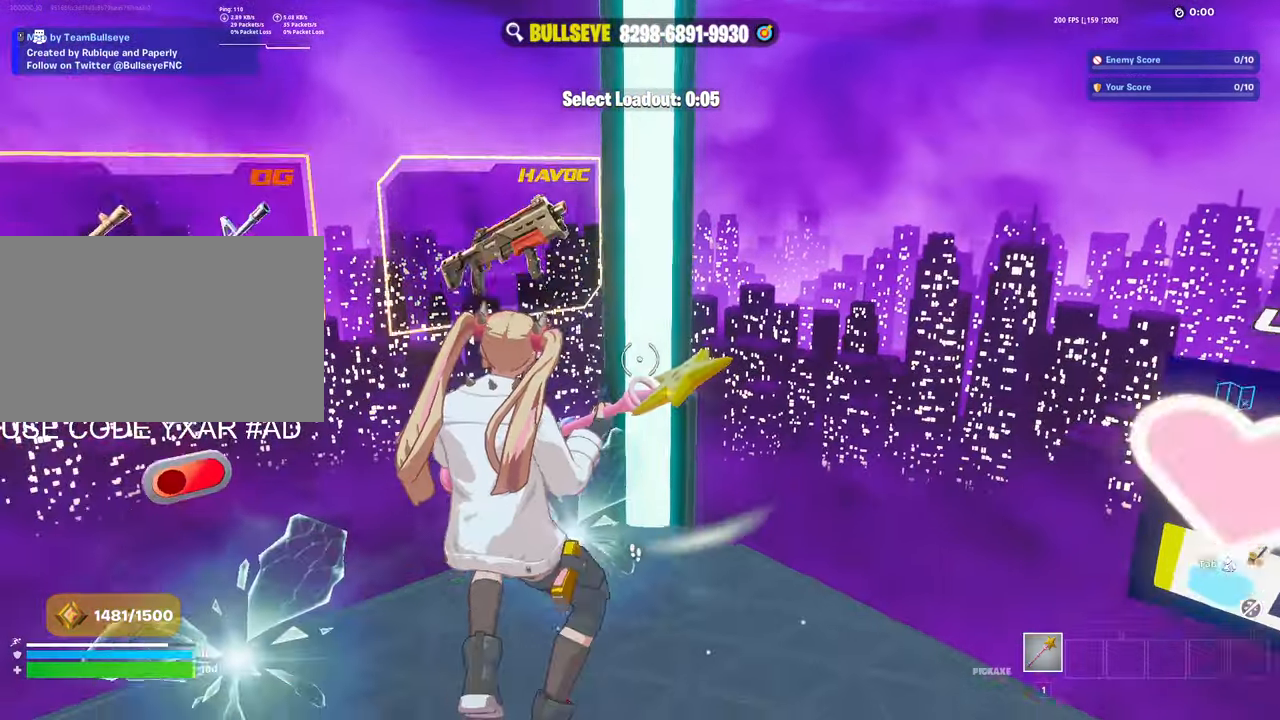
{"keys": ["w"], "mouse": [], "events": [[384, "a", "down"], [467, "a", "up"]]}
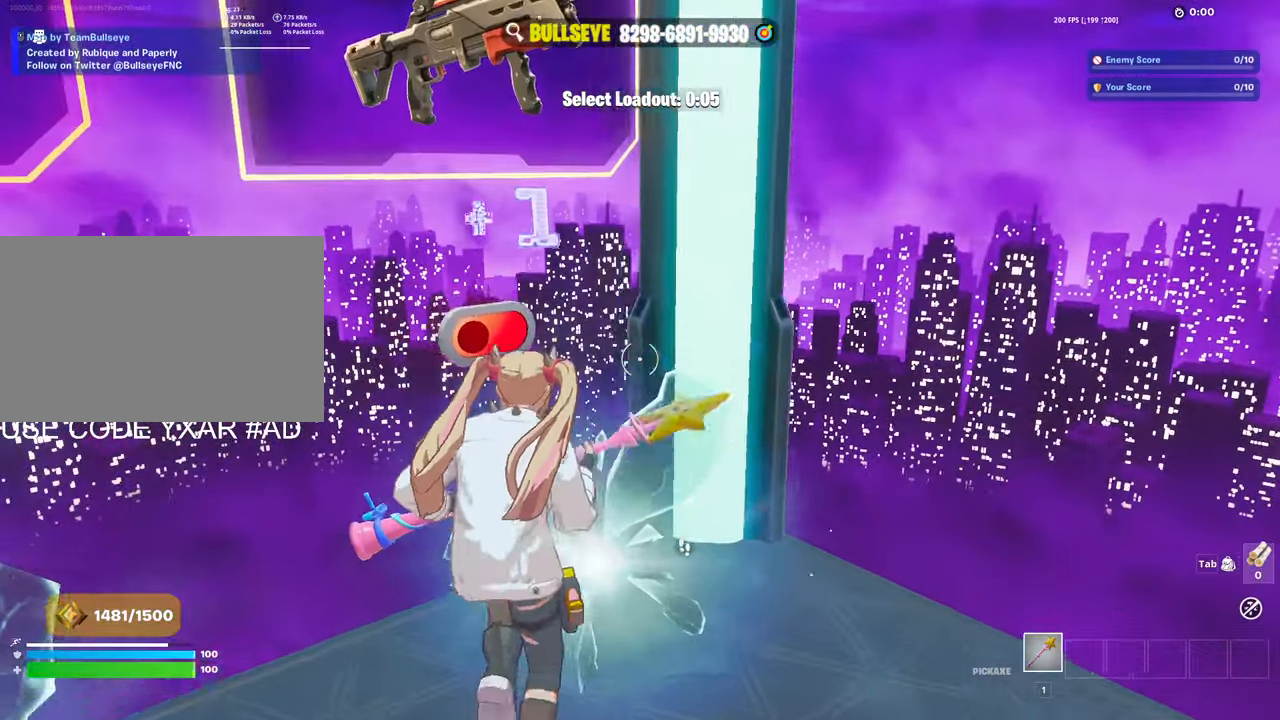
{"keys": ["w"], "mouse": [], "events": []}
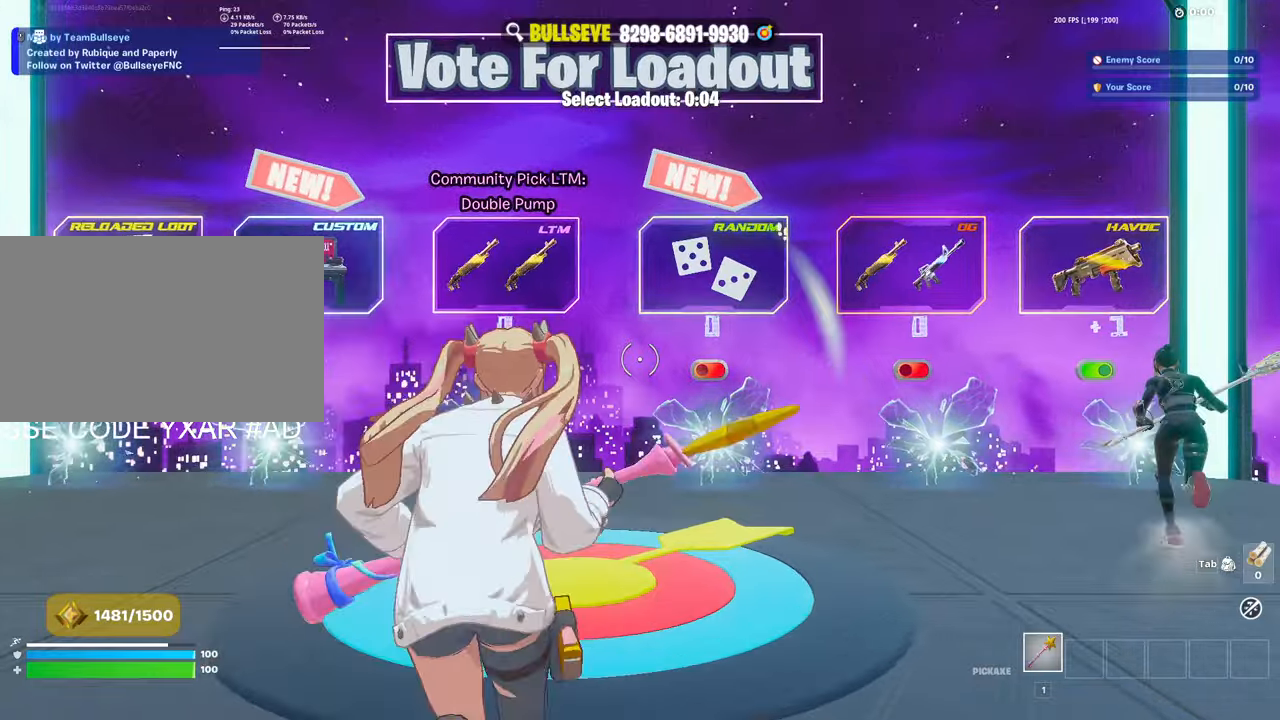
{"keys": ["d", "w"], "mouse": [], "events": [[116, "c", "down"], [216, "c", "up"], [366, "d", "down"]]}
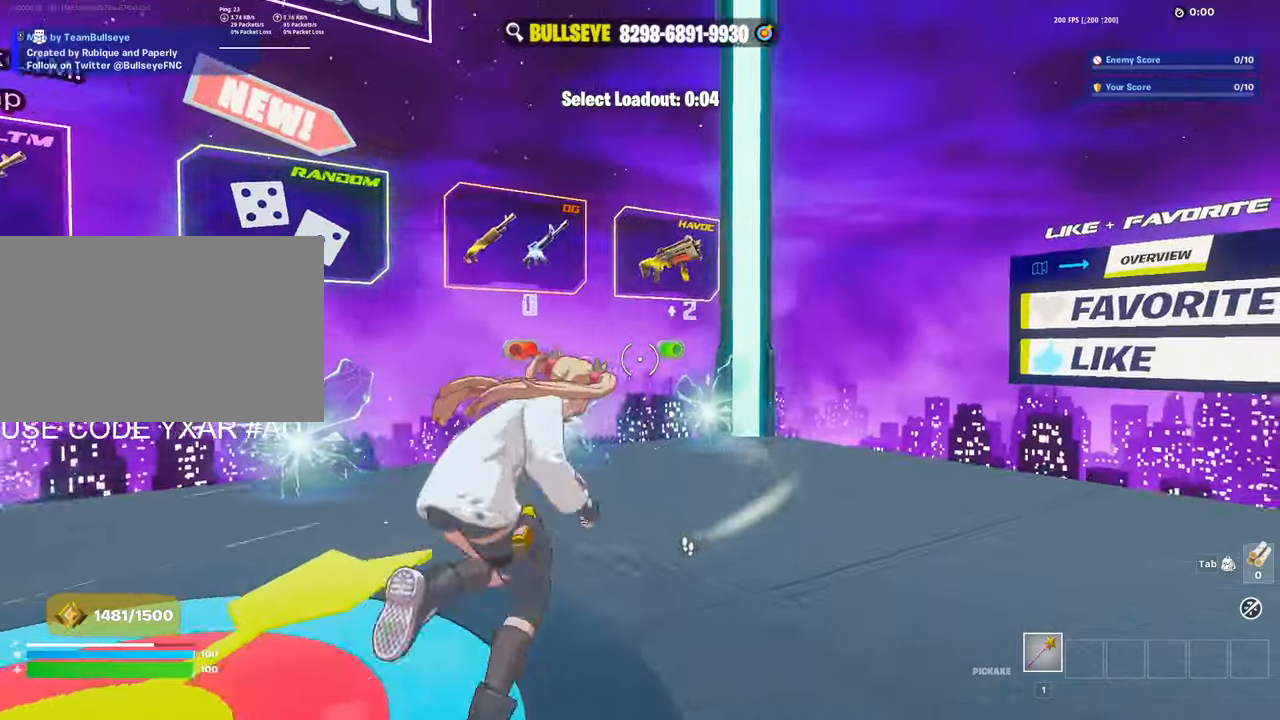
{"keys": ["a", "w"], "mouse": [], "events": [[150, "d", "up"], [416, "a", "down"]]}
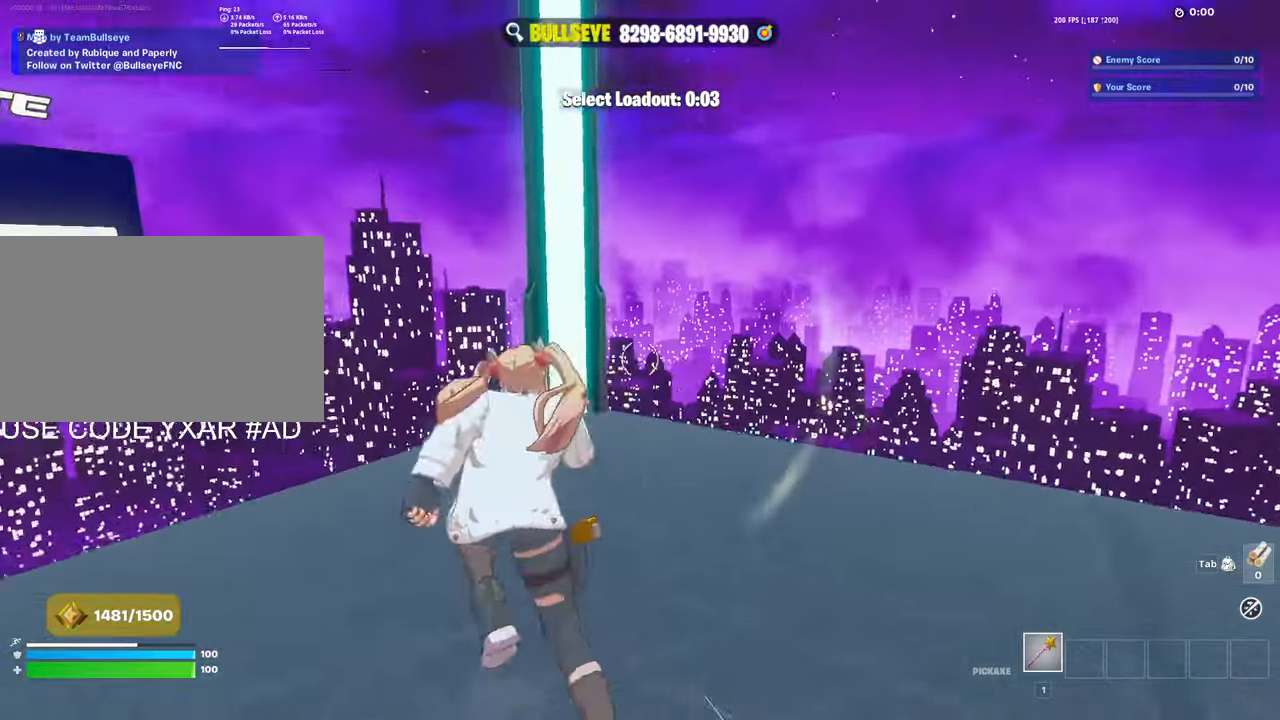
{"keys": ["w"], "mouse": [], "events": [[300, "a", "up"]]}